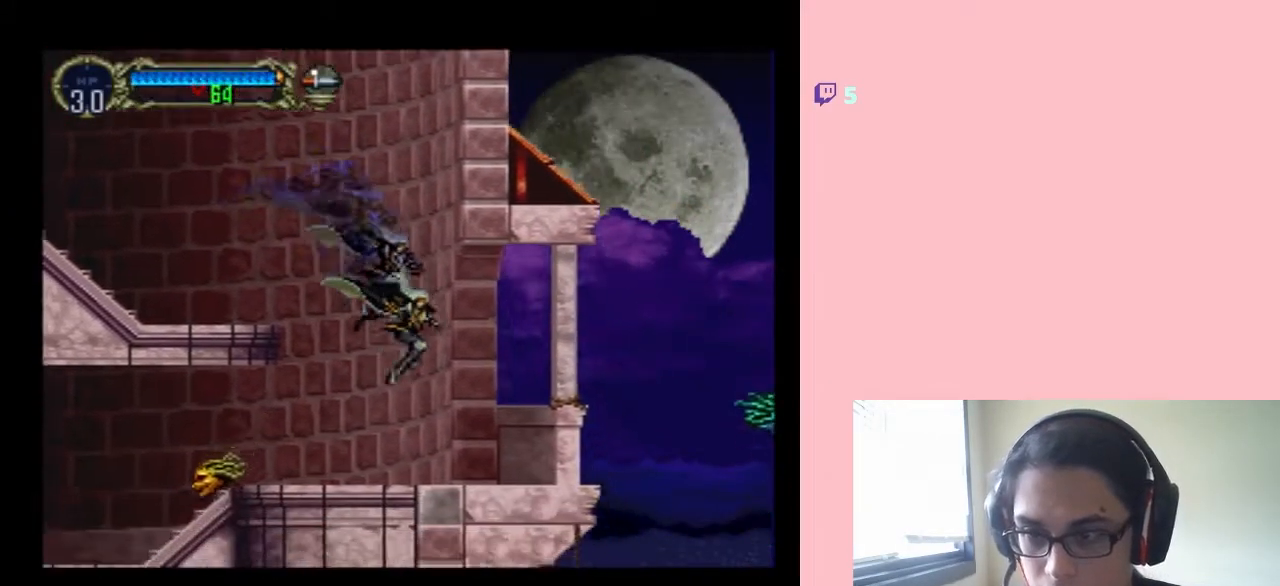
Gameplay with a controller (Nintendo layout); each line is a JSON object with the inputs held at the frame after it. "events" lists button and stick changes between this image and that frame as [ms after this image, input, new state], when the widget could be followed in between. Not read: L3 R3.
{"buttons": ["DPAD_LEFT"], "left_stick": "center", "right_stick": "center", "events": [[250, "DPAD_LEFT", "down"]]}
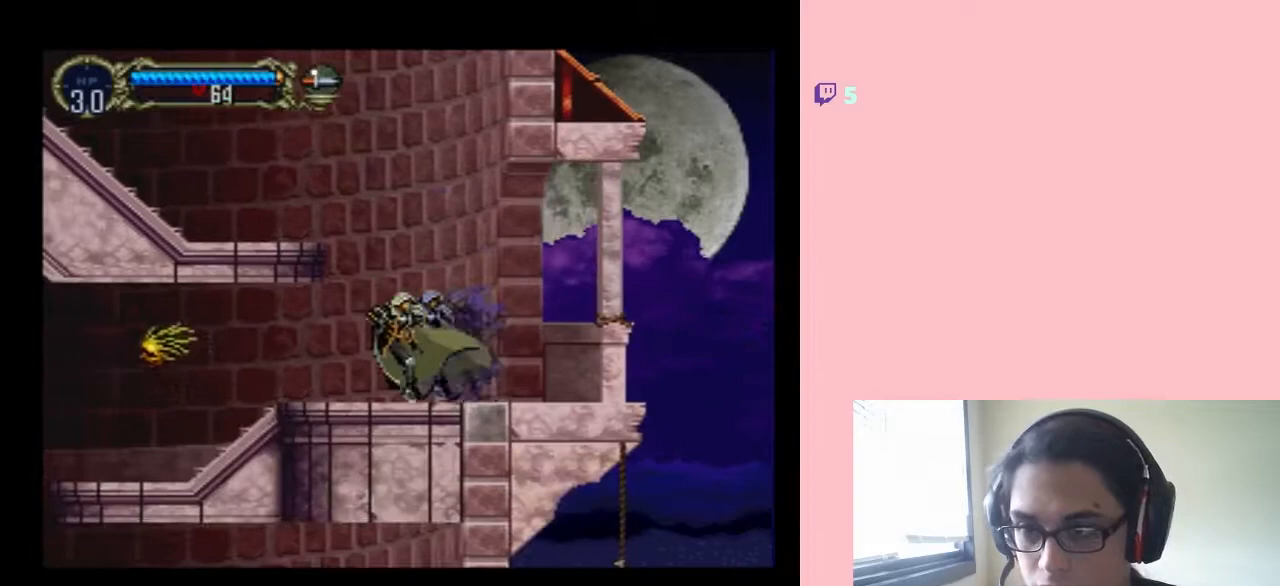
{"buttons": [], "left_stick": "center", "right_stick": "center", "events": [[83, "DPAD_LEFT", "up"]]}
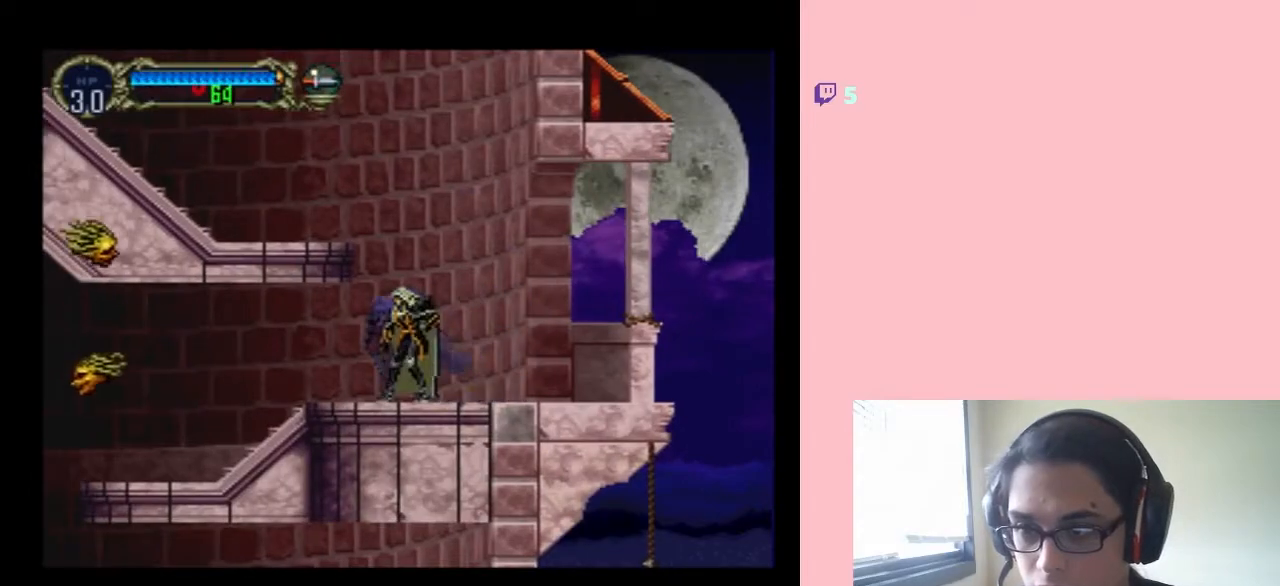
{"buttons": ["DPAD_LEFT"], "left_stick": "center", "right_stick": "center", "events": [[283, "DPAD_RIGHT", "down"], [433, "DPAD_RIGHT", "up"], [467, "DPAD_LEFT", "down"]]}
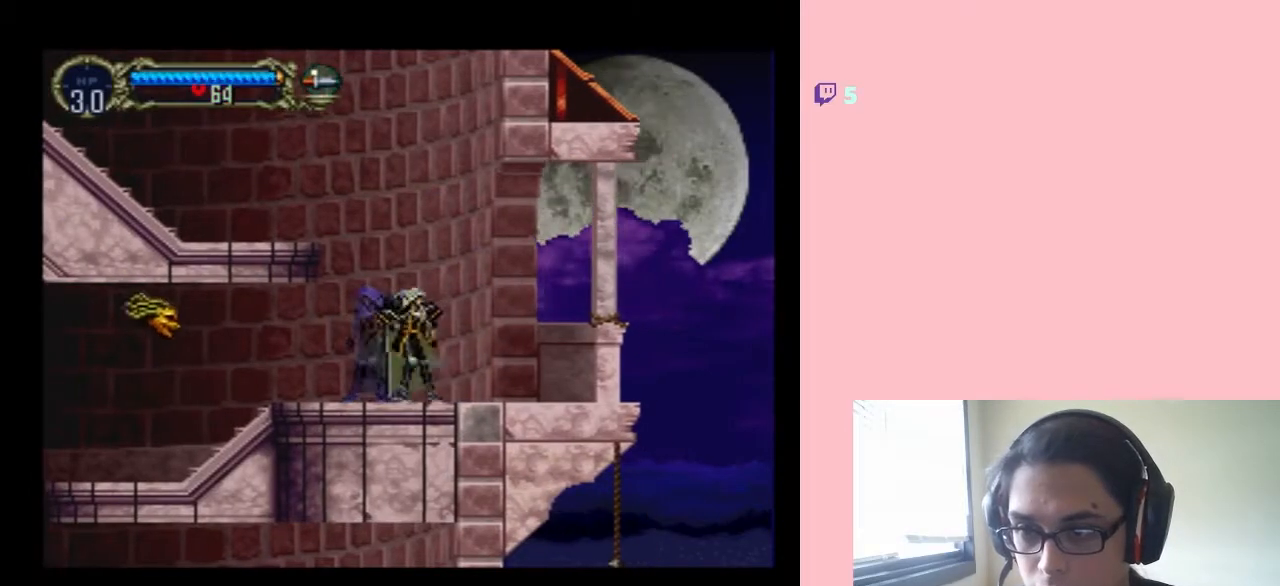
{"buttons": ["Y", "DPAD_LEFT"], "left_stick": "center", "right_stick": "center", "events": [[150, "DPAD_LEFT", "up"], [150, "DPAD_RIGHT", "down"], [267, "DPAD_DOWN", "down"], [267, "DPAD_RIGHT", "up"], [333, "DPAD_LEFT", "down"], [367, "DPAD_DOWN", "up"], [417, "Y", "down"]]}
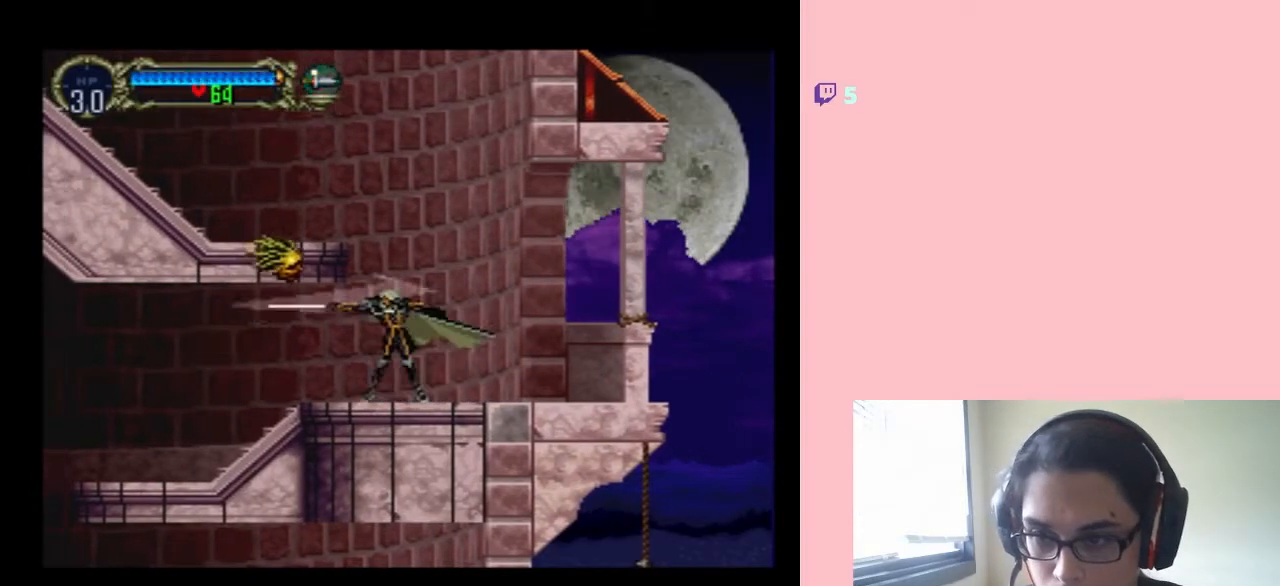
{"buttons": ["Y", "DPAD_DOWN"], "left_stick": "center", "right_stick": "center", "events": [[17, "DPAD_LEFT", "up"], [283, "DPAD_DOWN", "down"]]}
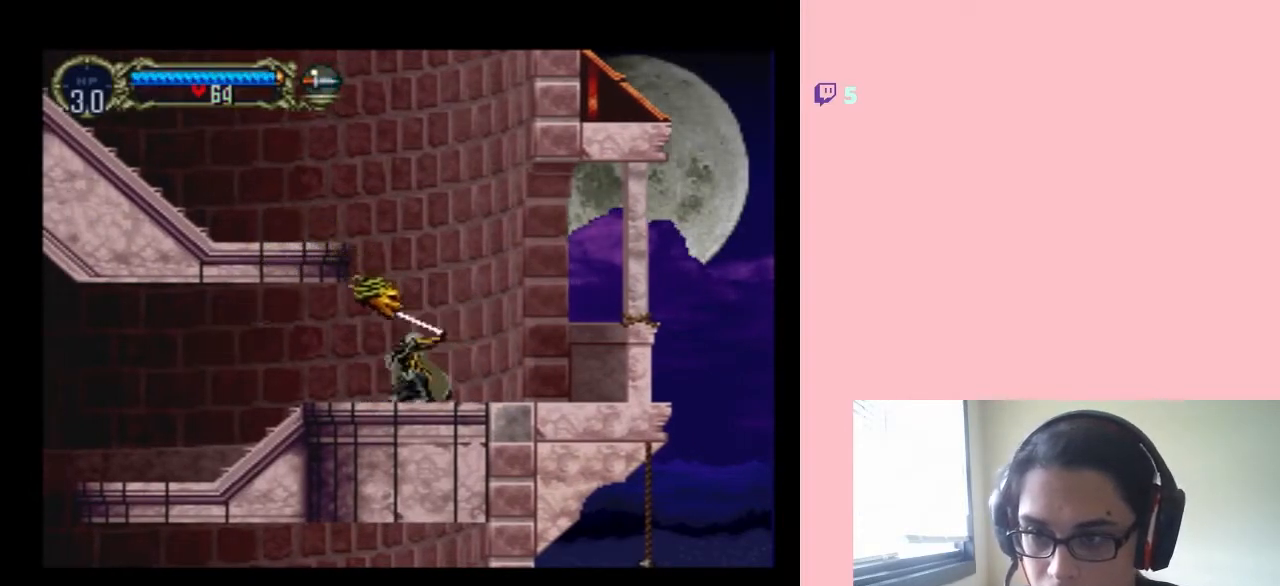
{"buttons": ["DPAD_UP", "DPAD_RIGHT"], "left_stick": "center", "right_stick": "center", "events": [[117, "Y", "up"], [233, "DPAD_LEFT", "down"], [267, "DPAD_DOWN", "up"], [450, "DPAD_UP", "down"], [483, "DPAD_LEFT", "up"], [483, "DPAD_RIGHT", "down"]]}
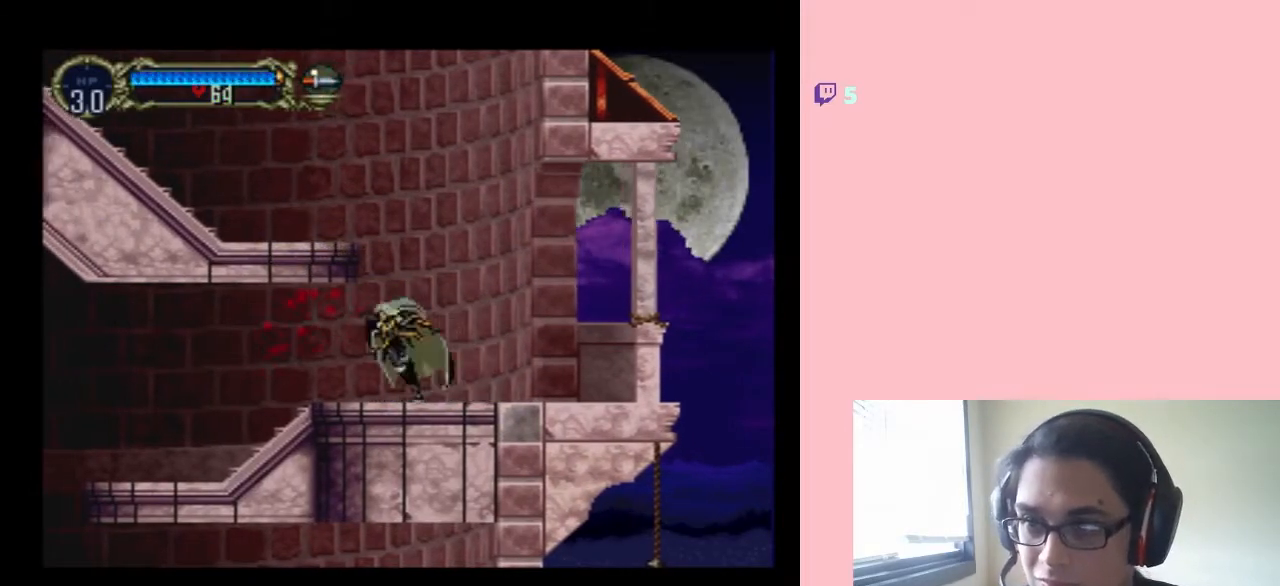
{"buttons": [], "left_stick": "center", "right_stick": "center"}
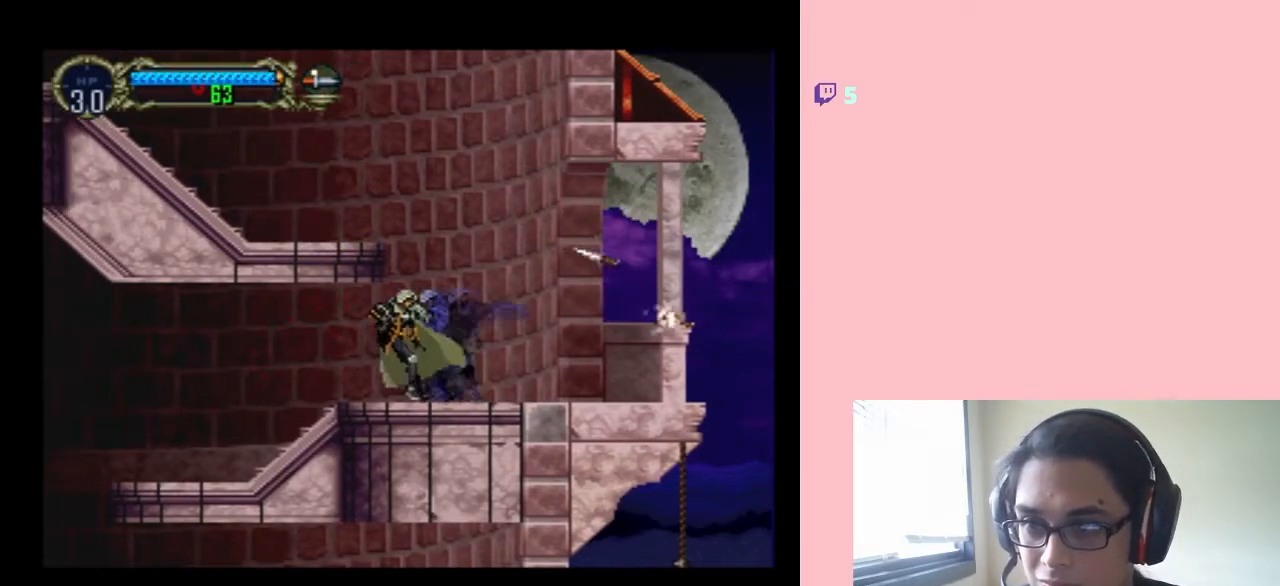
{"buttons": ["DPAD_LEFT"], "left_stick": "center", "right_stick": "center", "events": [[183, "DPAD_LEFT", "down"]]}
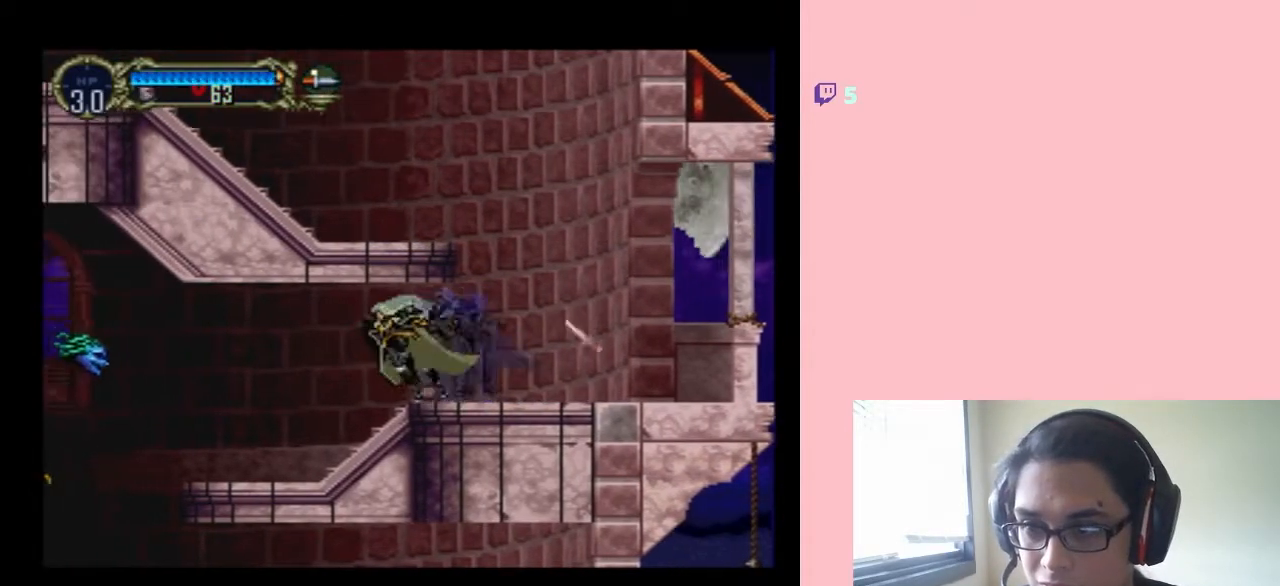
{"buttons": ["DPAD_LEFT"], "left_stick": "center", "right_stick": "center", "events": []}
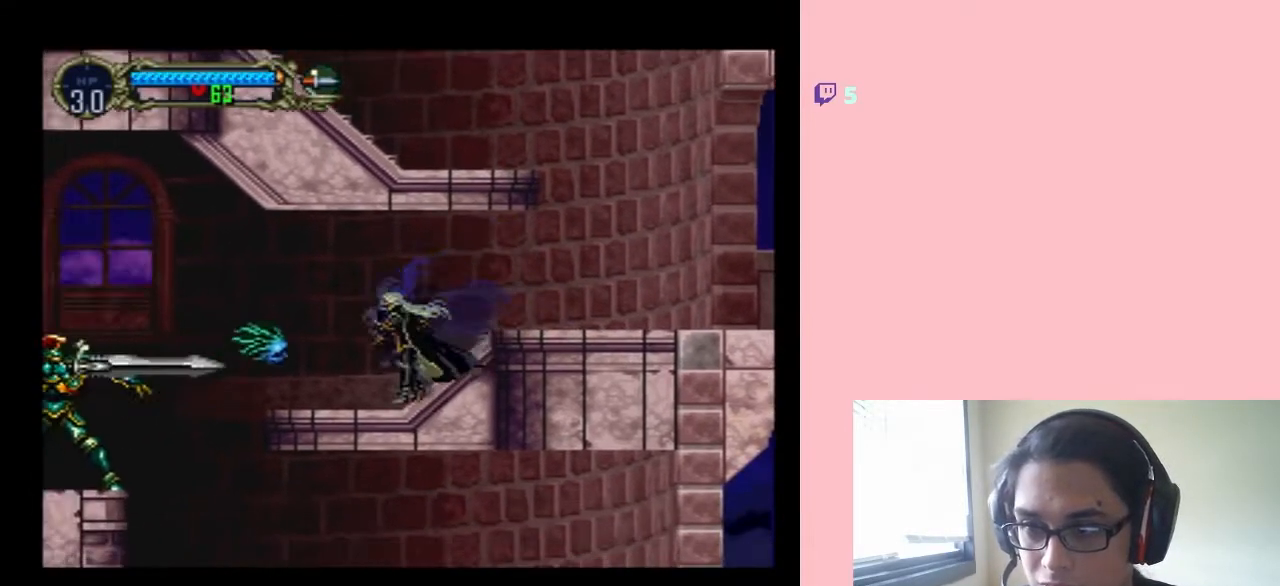
{"buttons": [], "left_stick": "center", "right_stick": "center", "events": [[17, "Y", "down"], [33, "DPAD_LEFT", "up"], [333, "Y", "up"]]}
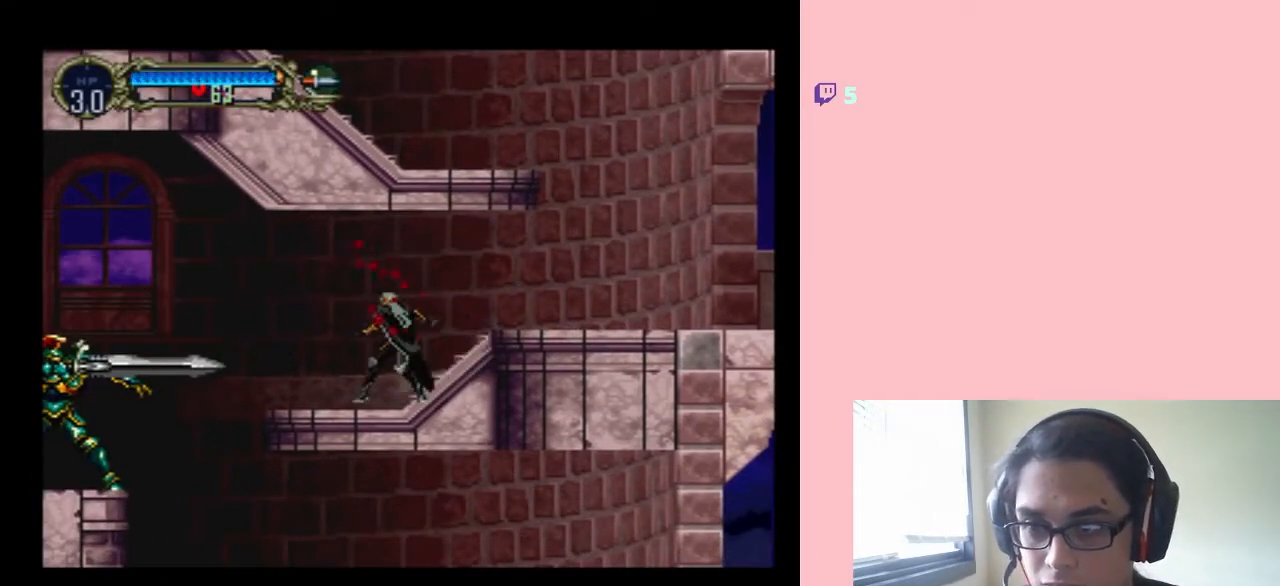
{"buttons": [], "left_stick": "center", "right_stick": "center", "events": []}
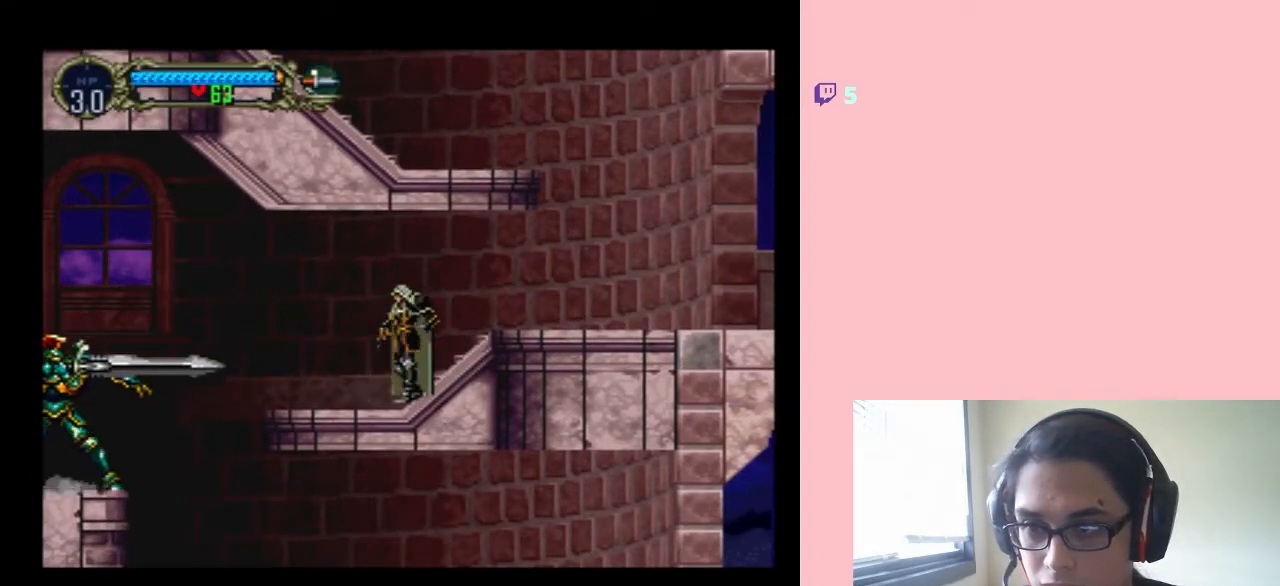
{"buttons": ["DPAD_DOWN"], "left_stick": "center", "right_stick": "center", "events": [[17, "DPAD_LEFT", "down"], [183, "DPAD_LEFT", "up"], [183, "DPAD_RIGHT", "down"], [300, "DPAD_RIGHT", "up"], [300, "DPAD_UP", "down"], [383, "DPAD_UP", "up"], [450, "DPAD_DOWN", "down"]]}
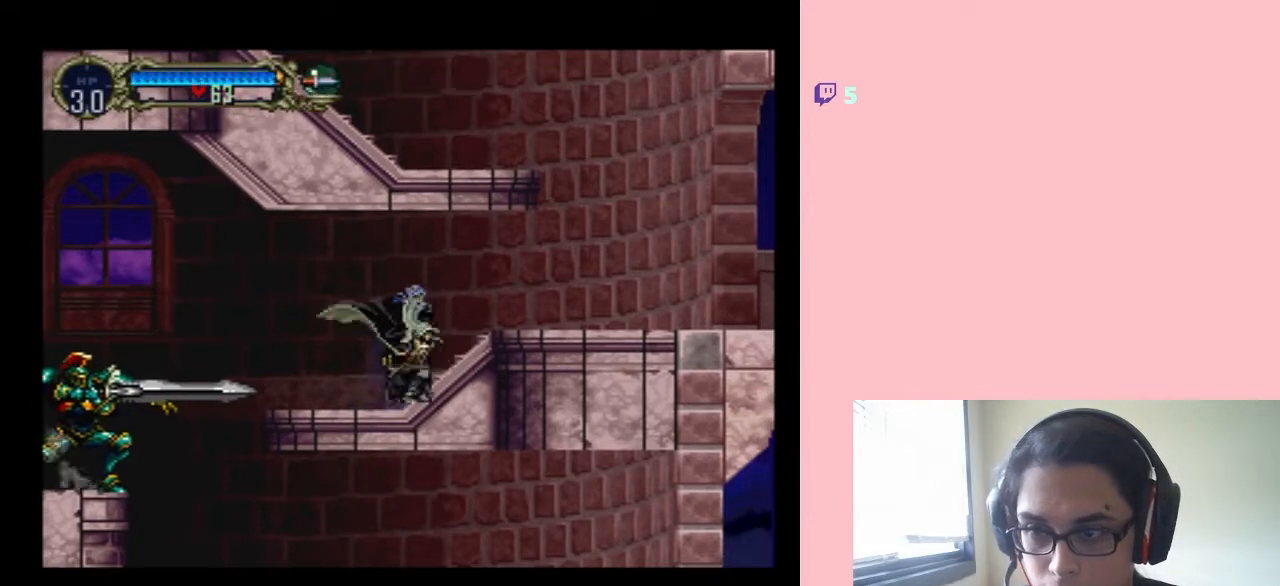
{"buttons": [], "left_stick": "center", "right_stick": "center", "events": [[67, "DPAD_DOWN", "up"], [67, "Y", "down"], [300, "Y", "up"]]}
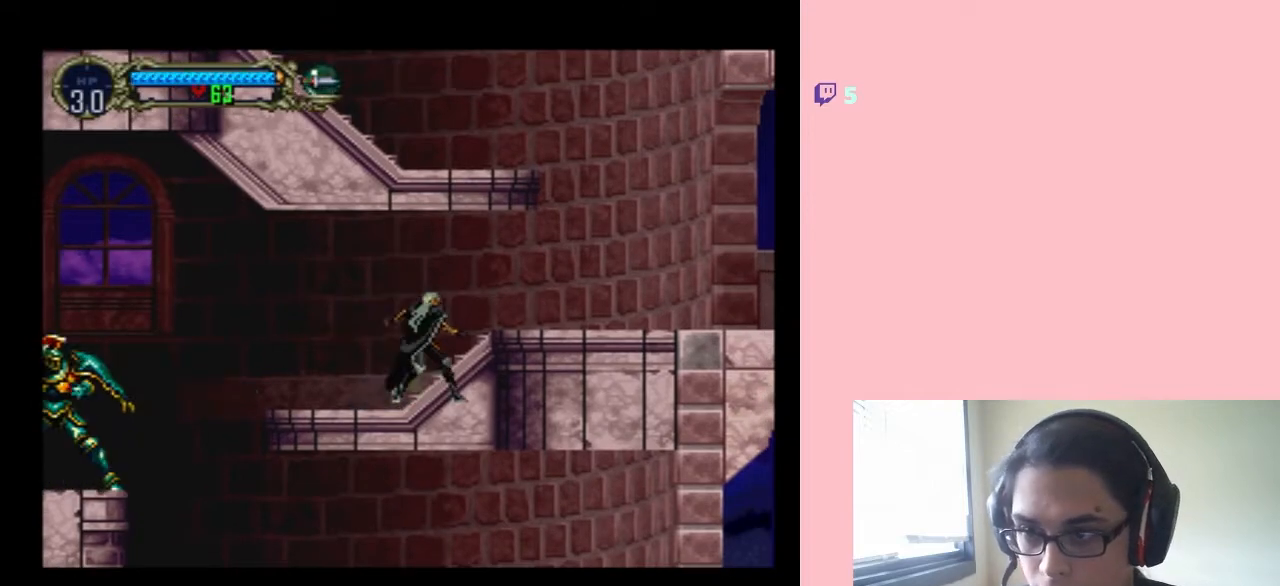
{"buttons": ["DPAD_LEFT"], "left_stick": "center", "right_stick": "center", "events": [[50, "DPAD_LEFT", "down"], [167, "DPAD_LEFT", "up"], [450, "DPAD_LEFT", "down"]]}
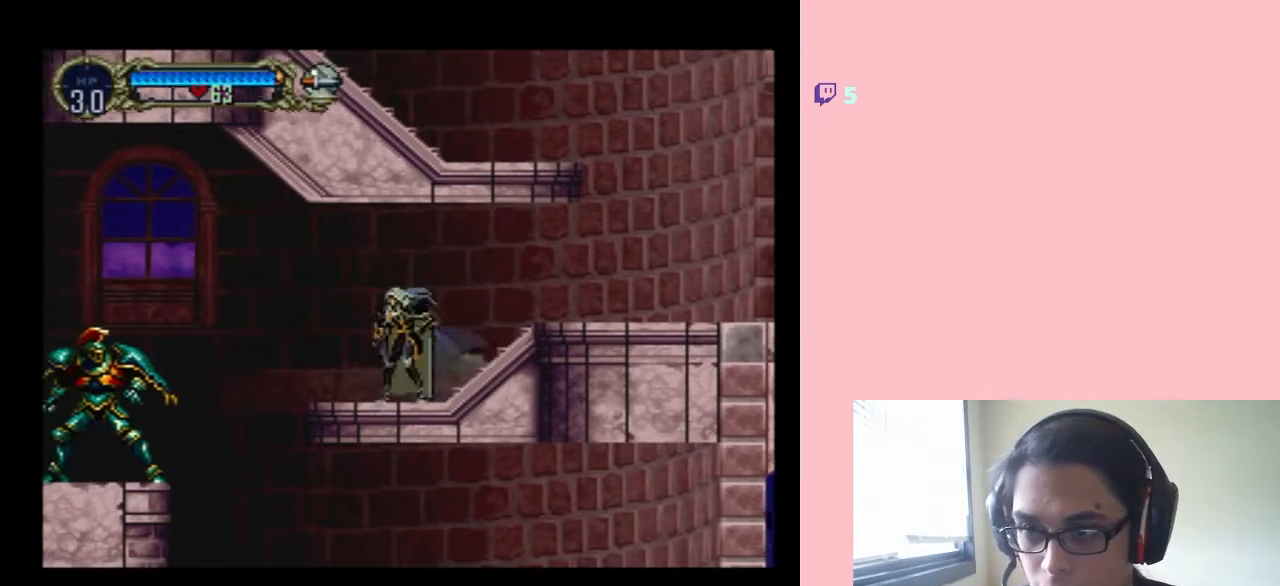
{"buttons": ["DPAD_DOWN"], "left_stick": "center", "right_stick": "center", "events": [[67, "DPAD_LEFT", "up"], [117, "DPAD_RIGHT", "down"], [250, "DPAD_RIGHT", "up"], [267, "DPAD_UP", "down"], [367, "DPAD_UP", "up"], [433, "DPAD_DOWN", "down"]]}
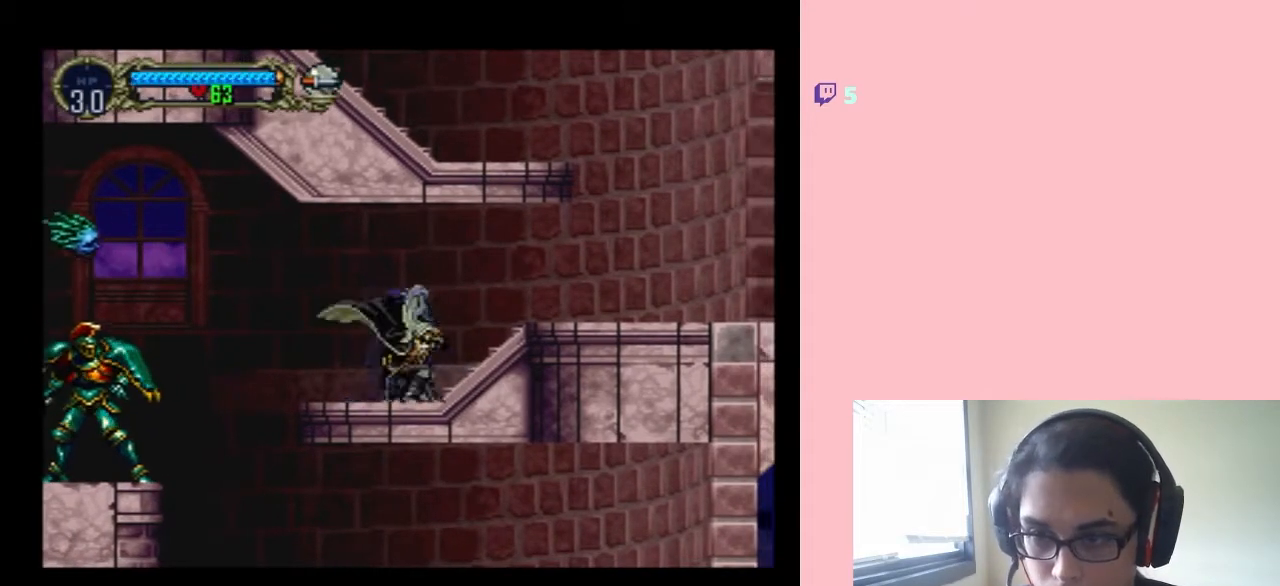
{"buttons": [], "left_stick": "center", "right_stick": "center", "events": [[50, "DPAD_DOWN", "up"], [50, "Y", "down"], [233, "Y", "up"]]}
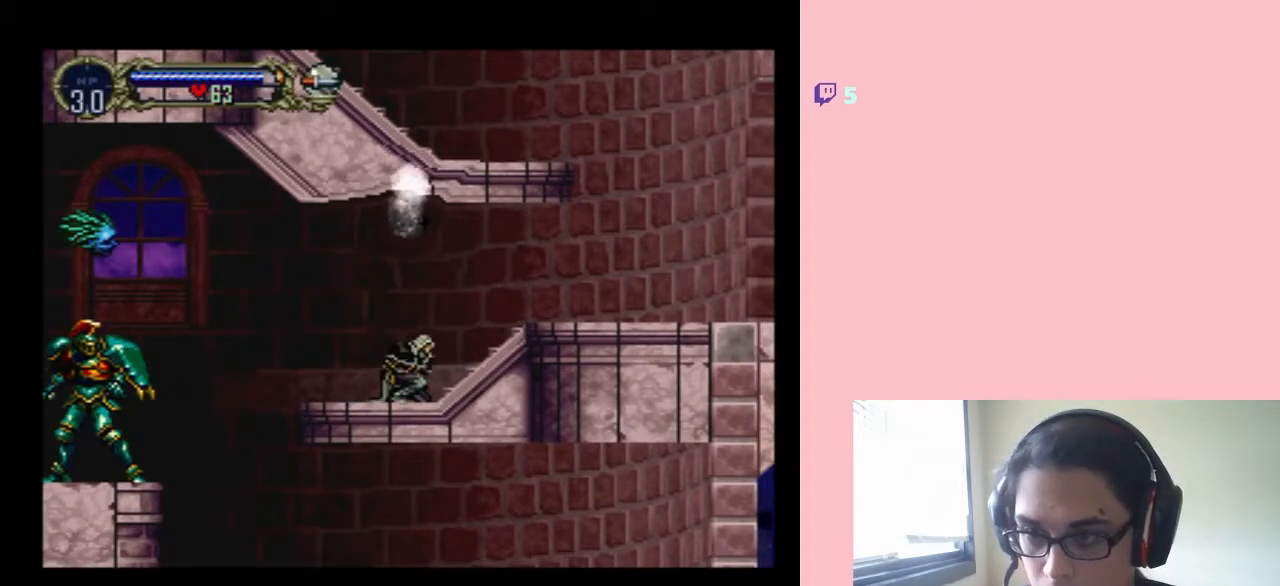
{"buttons": [], "left_stick": "center", "right_stick": "center", "events": []}
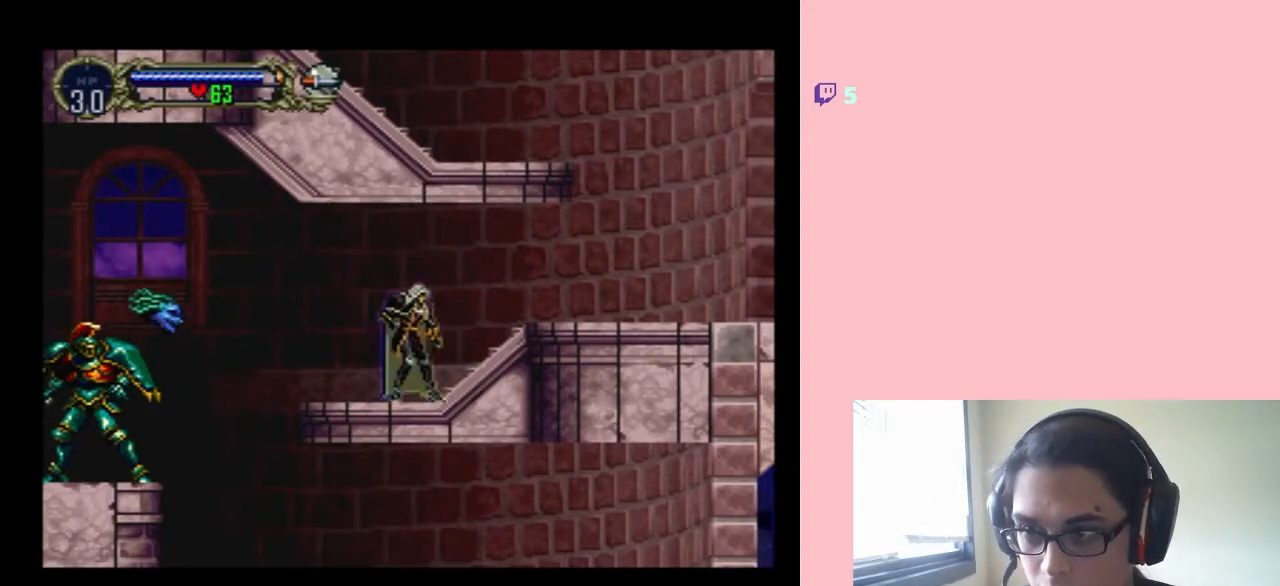
{"buttons": [], "left_stick": "center", "right_stick": "center", "events": [[17, "DPAD_LEFT", "down"], [167, "DPAD_LEFT", "up"], [300, "Y", "down"], [433, "Y", "up"]]}
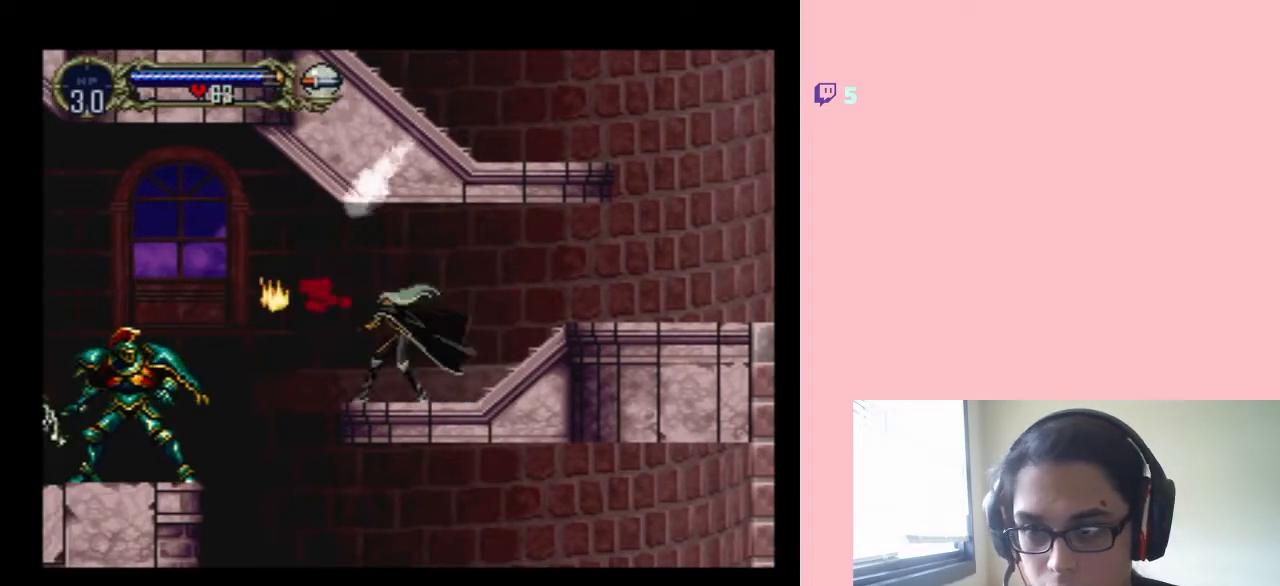
{"buttons": [], "left_stick": "center", "right_stick": "center", "events": []}
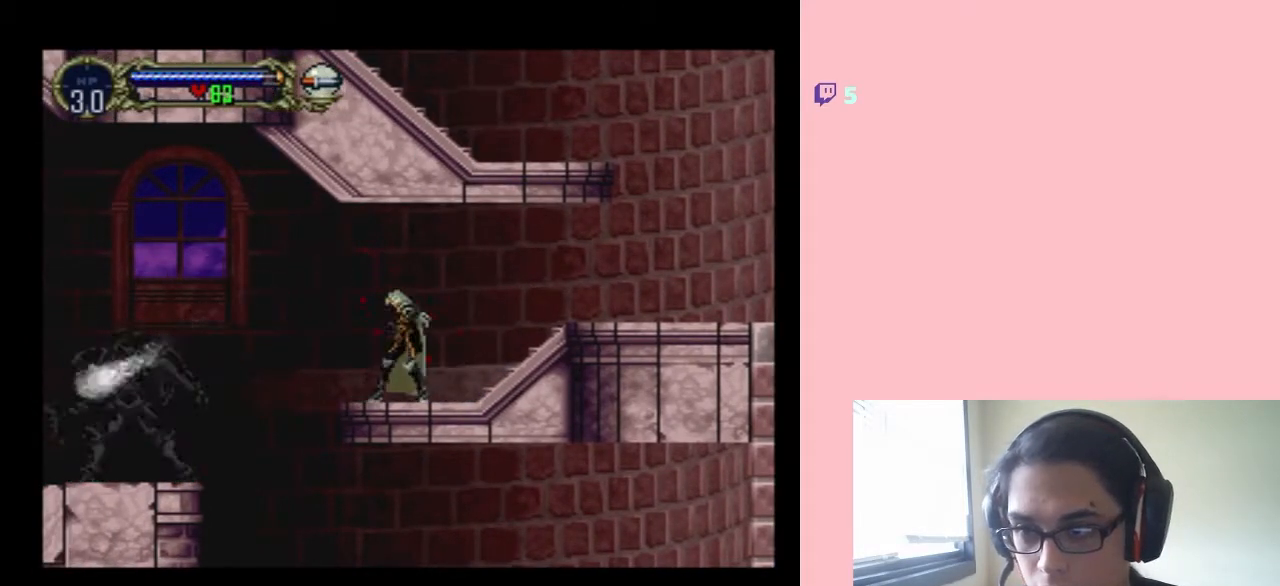
{"buttons": ["DPAD_RIGHT"], "left_stick": "center", "right_stick": "center", "events": [[267, "DPAD_LEFT", "down"], [367, "DPAD_LEFT", "up"], [433, "DPAD_RIGHT", "down"]]}
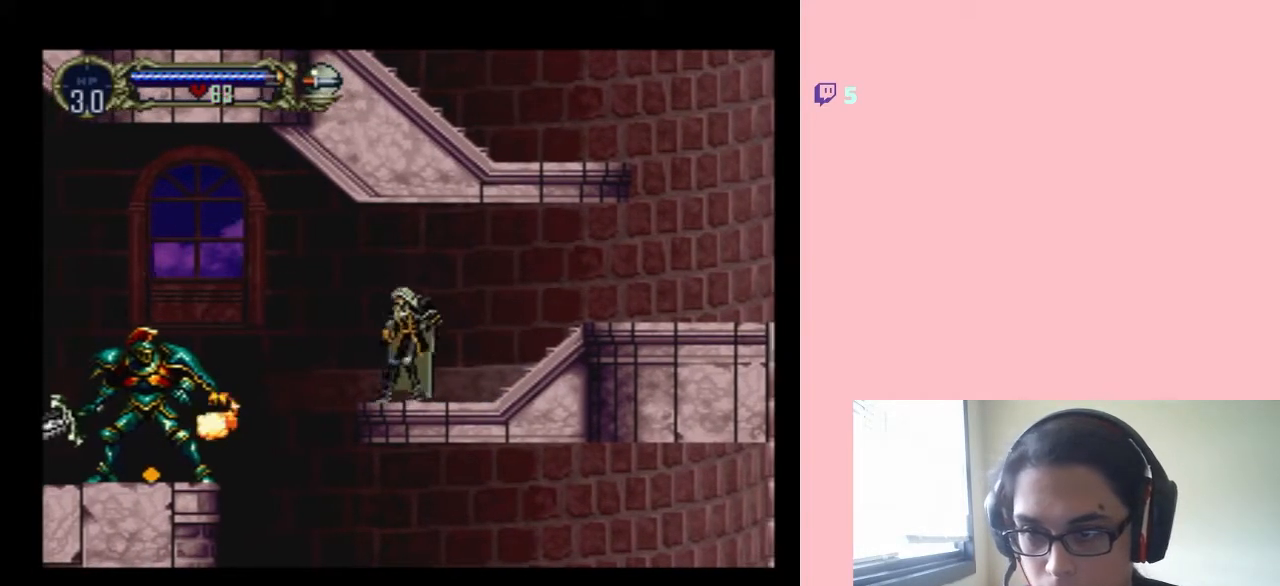
{"buttons": ["Y"], "left_stick": "center", "right_stick": "center", "events": [[83, "DPAD_RIGHT", "up"], [117, "DPAD_UP", "down"], [250, "DPAD_UP", "up"], [300, "DPAD_DOWN", "down"], [400, "Y", "down"], [433, "DPAD_DOWN", "up"]]}
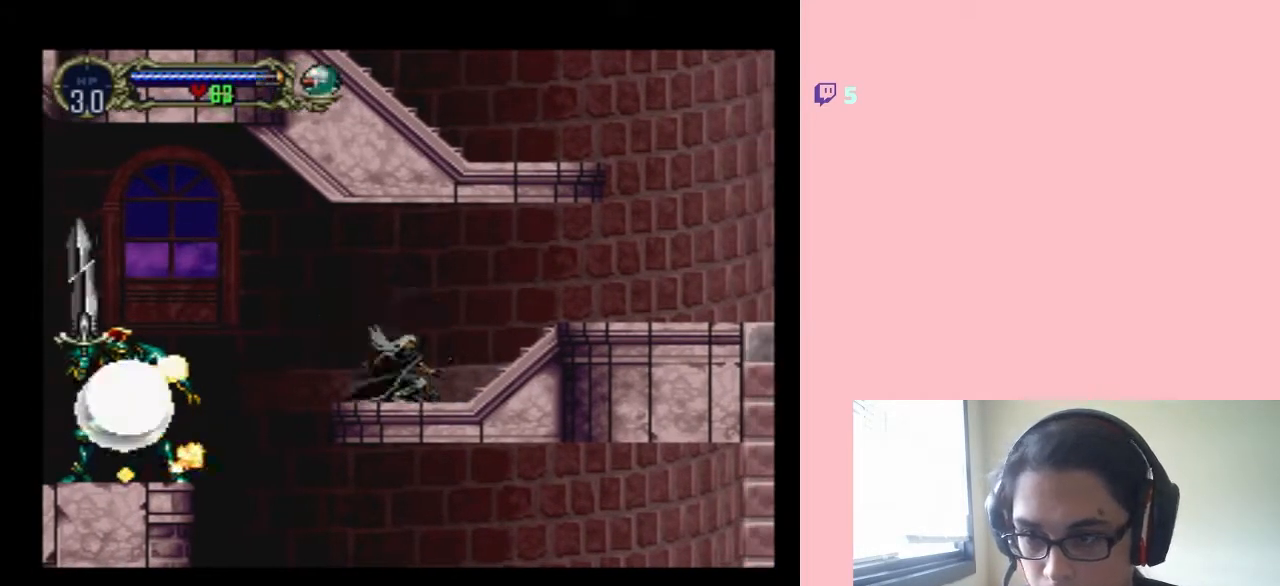
{"buttons": [], "left_stick": "center", "right_stick": "center", "events": [[133, "Y", "up"]]}
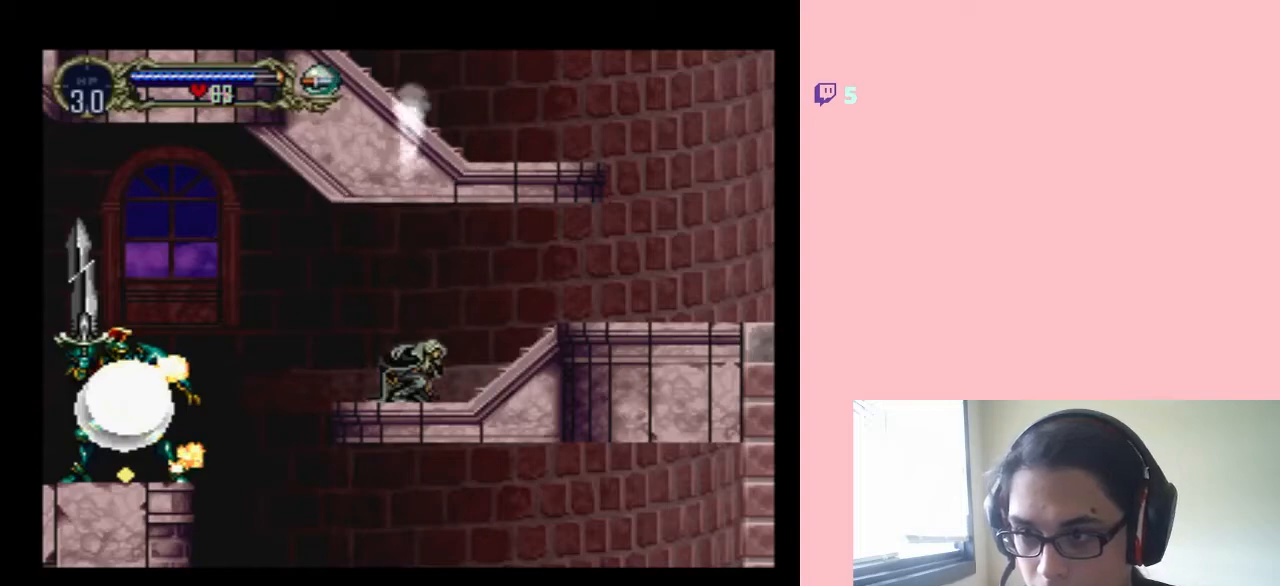
{"buttons": [], "left_stick": "center", "right_stick": "center", "events": []}
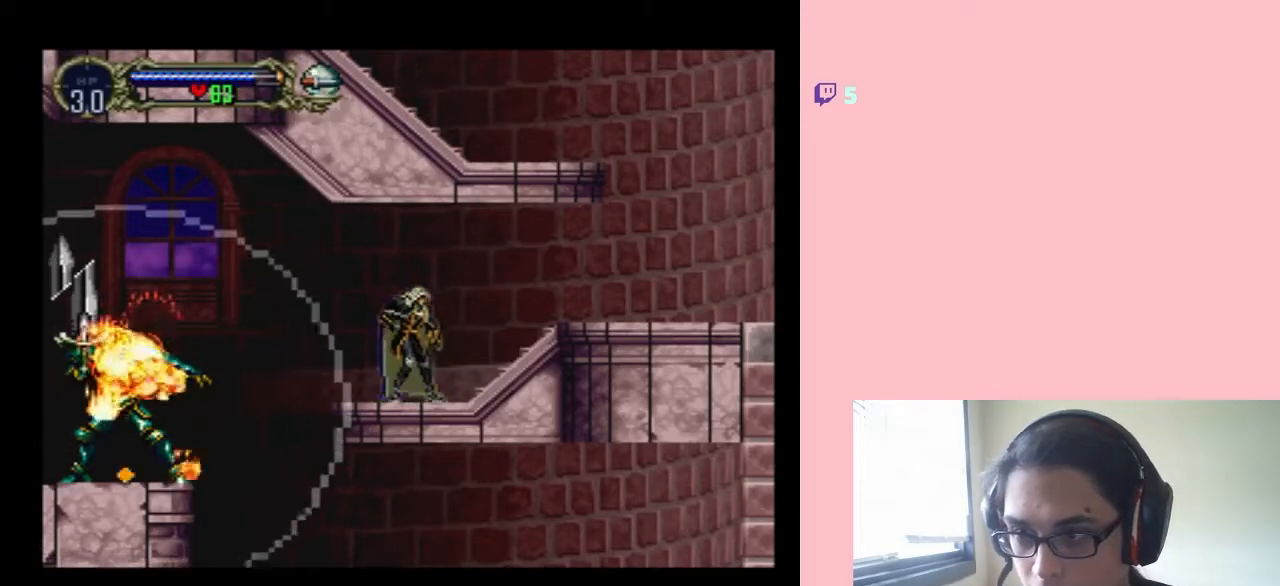
{"buttons": ["DPAD_LEFT"], "left_stick": "center", "right_stick": "center", "events": [[17, "DPAD_LEFT", "down"]]}
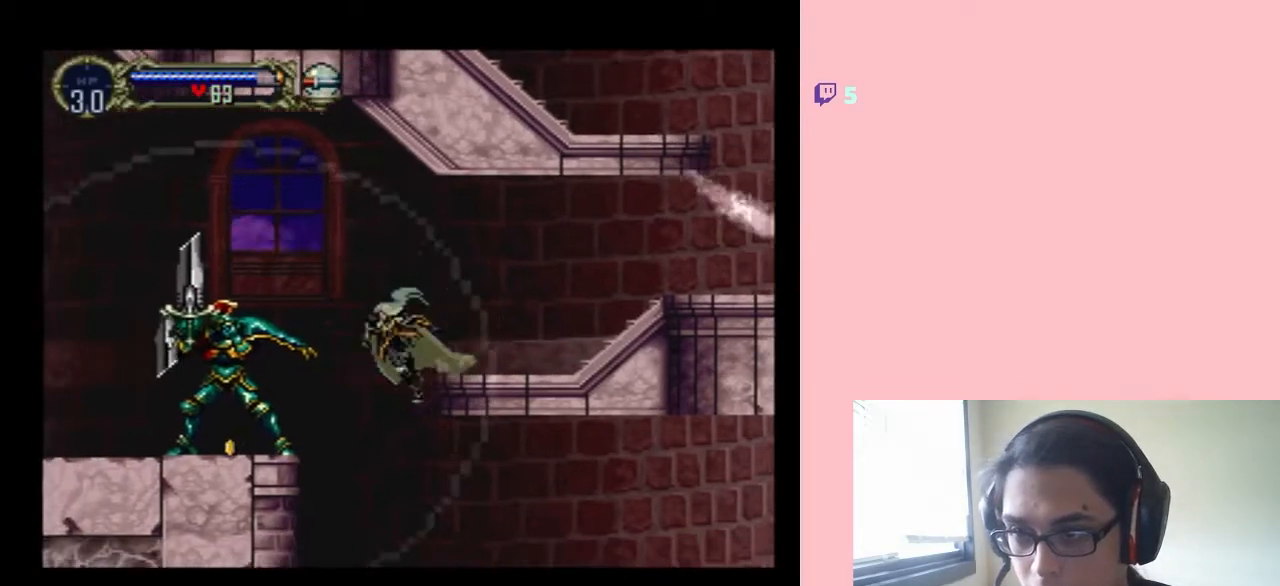
{"buttons": ["DPAD_LEFT"], "left_stick": "center", "right_stick": "center", "events": []}
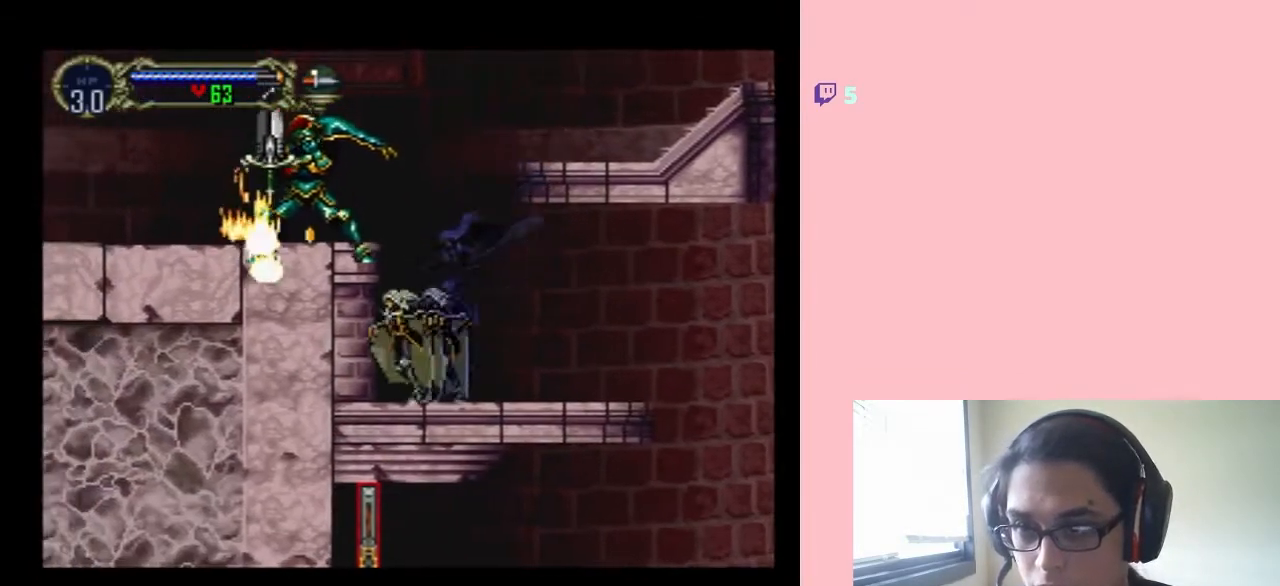
{"buttons": ["DPAD_LEFT"], "left_stick": "center", "right_stick": "center", "events": [[83, "B", "down"], [233, "Y", "down"], [500, "B", "up"], [500, "Y", "up"]]}
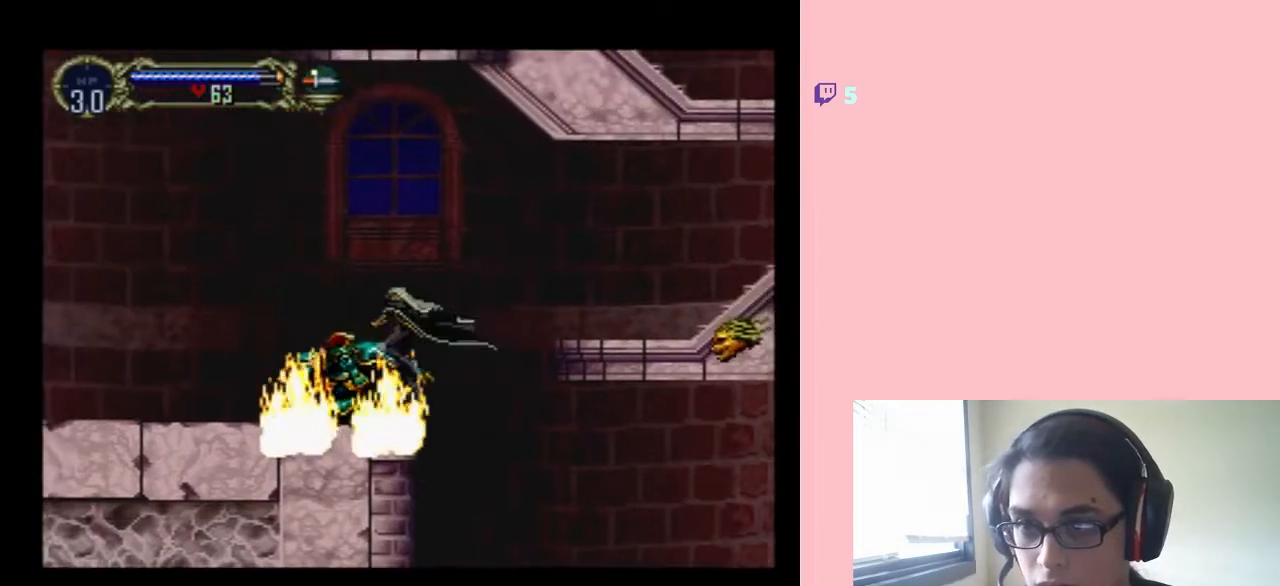
{"buttons": ["DPAD_LEFT"], "left_stick": "center", "right_stick": "center", "events": []}
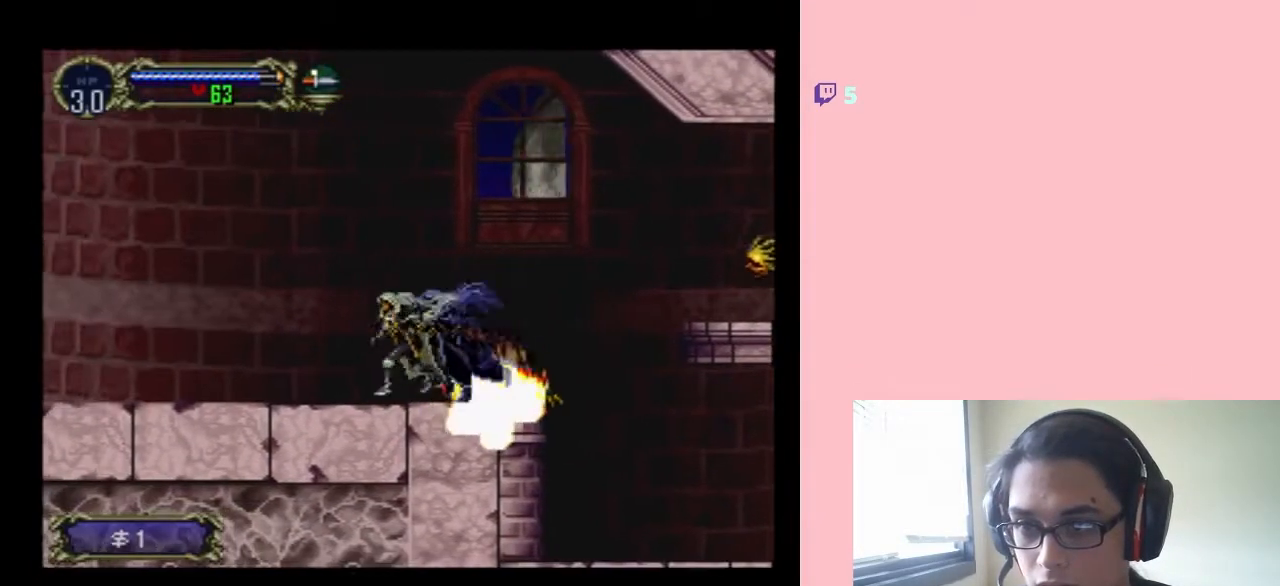
{"buttons": ["DPAD_LEFT"], "left_stick": "center", "right_stick": "center", "events": []}
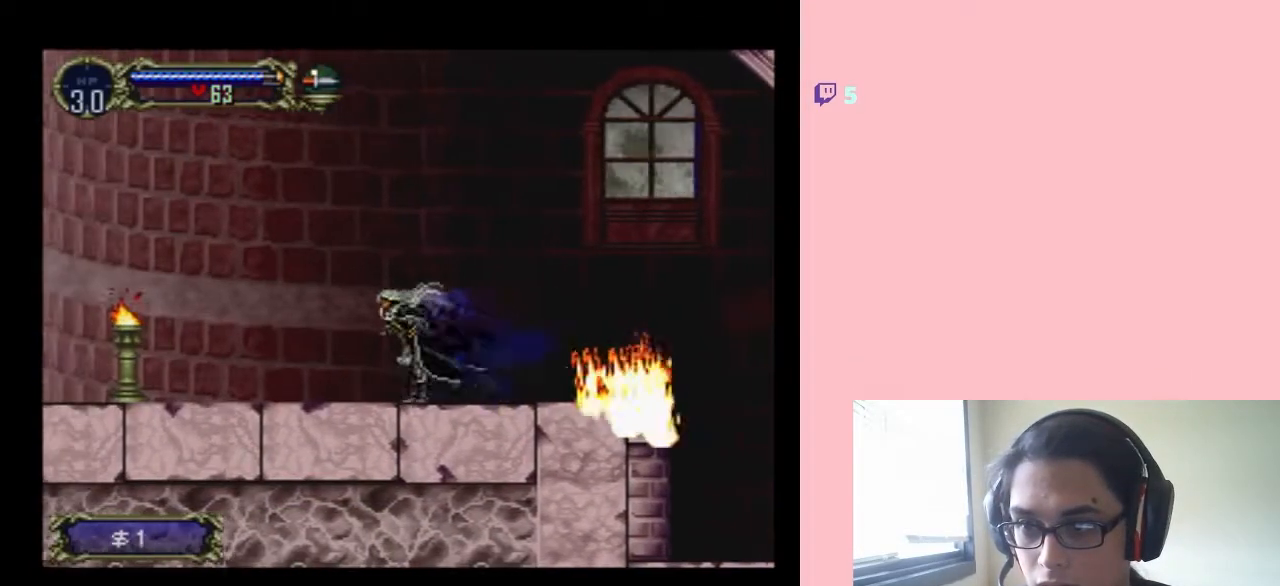
{"buttons": ["DPAD_LEFT"], "left_stick": "center", "right_stick": "center", "events": []}